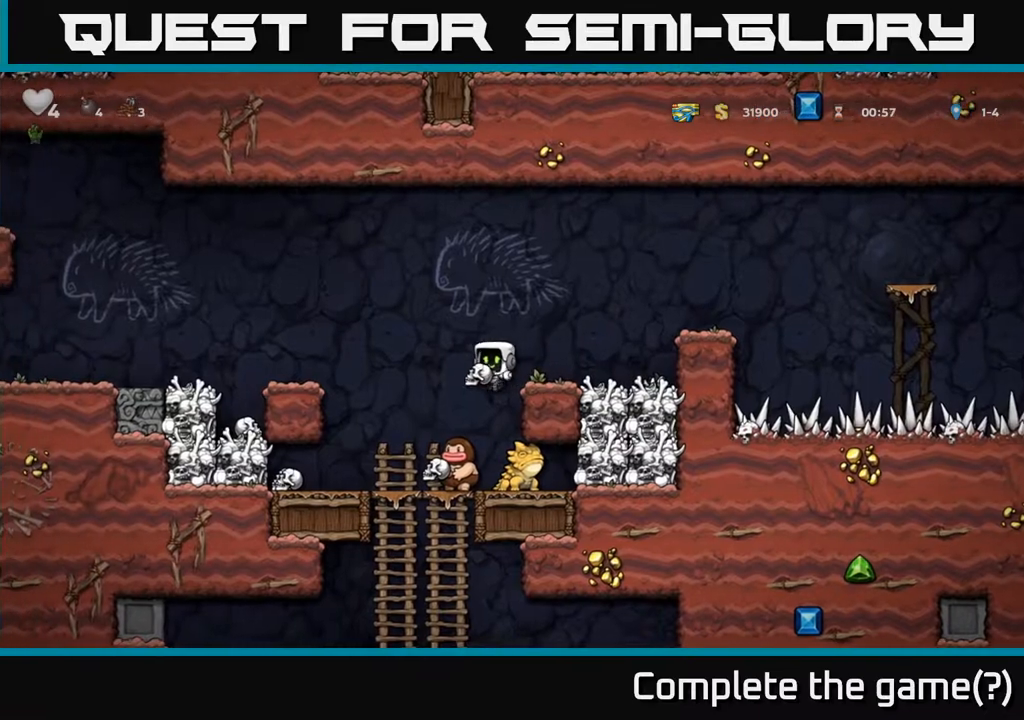
Gameplay with a controller (Xbox layout); each line is a JSON object with the inputs held at the frame after it. "events" lists button and stick changes between this image and that frame as [ms after this image, input, new state], when the widget could be followed in between.
{"buttons": [], "left_stick": "center", "right_stick": "center", "events": [[150, "left_stick", "right"], [267, "left_stick", "center"]]}
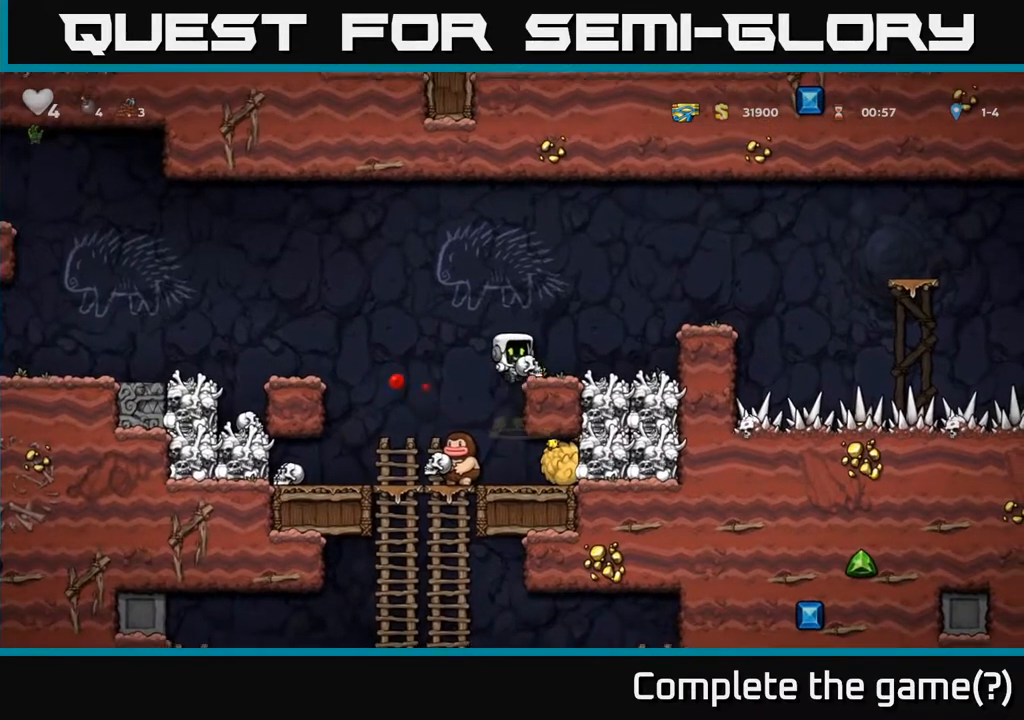
{"buttons": [], "left_stick": "center", "right_stick": "center", "events": [[83, "left_stick", "right"], [367, "left_stick", "center"]]}
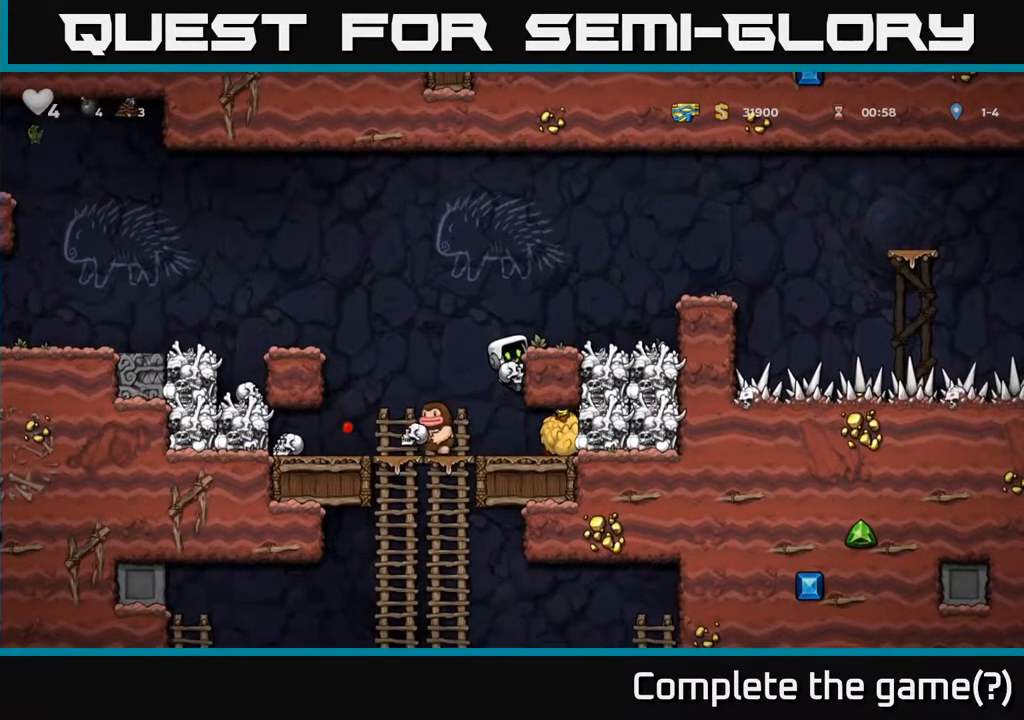
{"buttons": [], "left_stick": "center", "right_stick": "center", "events": [[150, "left_stick", "down"], [217, "A", "down"], [300, "A", "up"], [367, "left_stick", "center"]]}
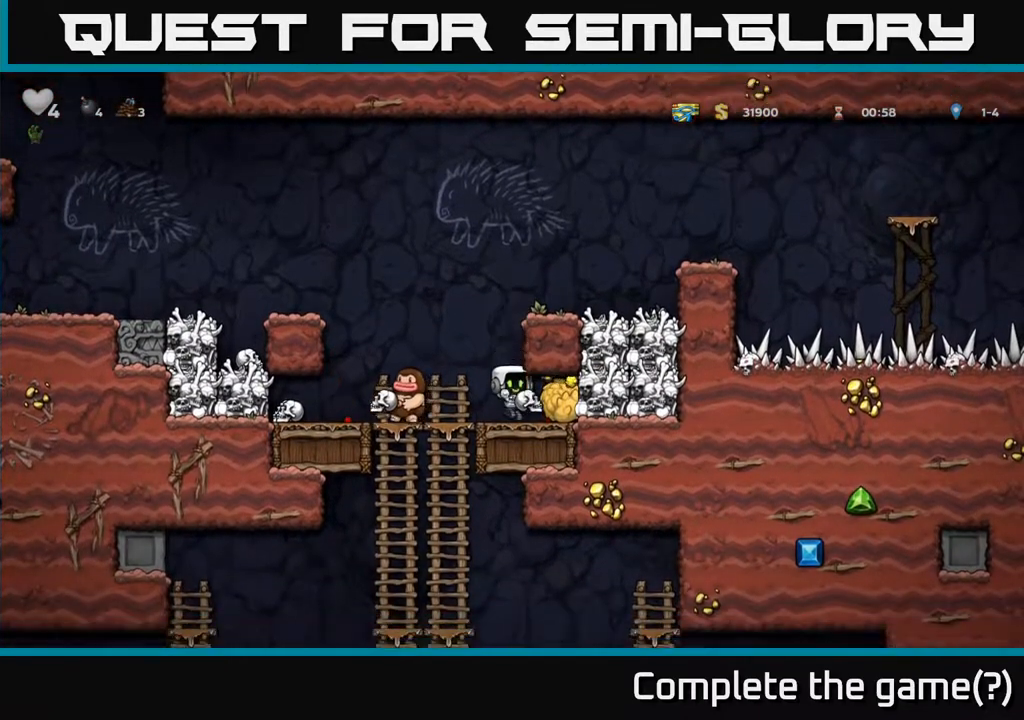
{"buttons": ["A"], "left_stick": "right", "right_stick": "center", "events": [[67, "X", "down"], [150, "X", "up"], [267, "left_stick", "left"], [367, "left_stick", "center"], [417, "left_stick", "right"], [450, "A", "down"]]}
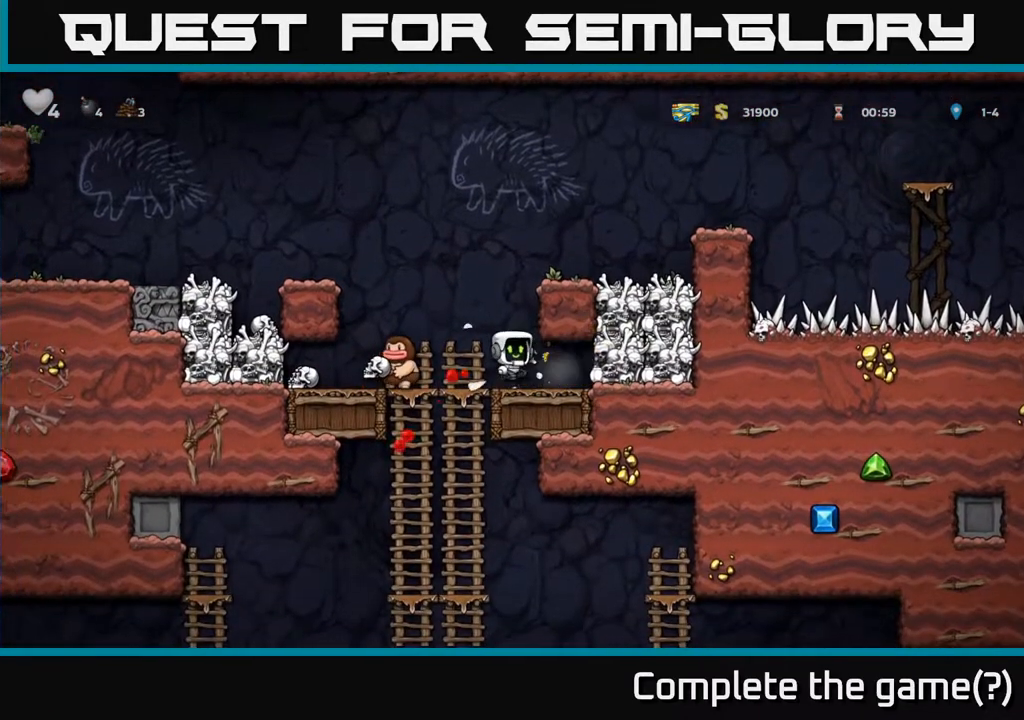
{"buttons": [], "left_stick": "right", "right_stick": "center", "events": [[117, "A", "up"], [383, "A", "down"], [500, "A", "up"]]}
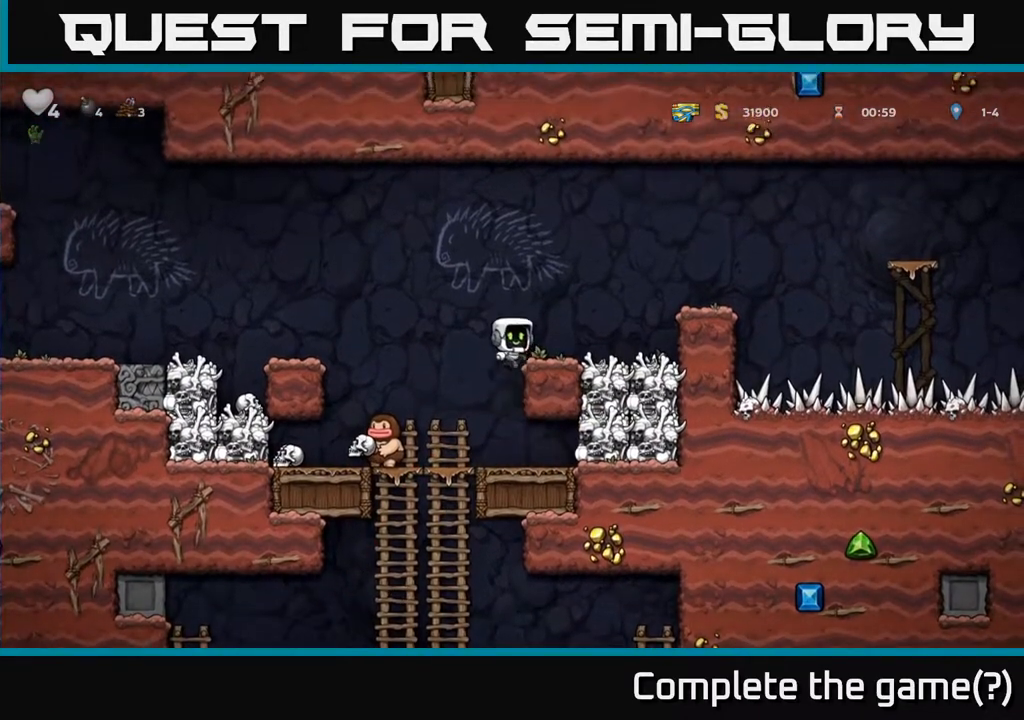
{"buttons": ["A"], "left_stick": "center", "right_stick": "center", "events": [[350, "left_stick", "center"], [500, "A", "down"]]}
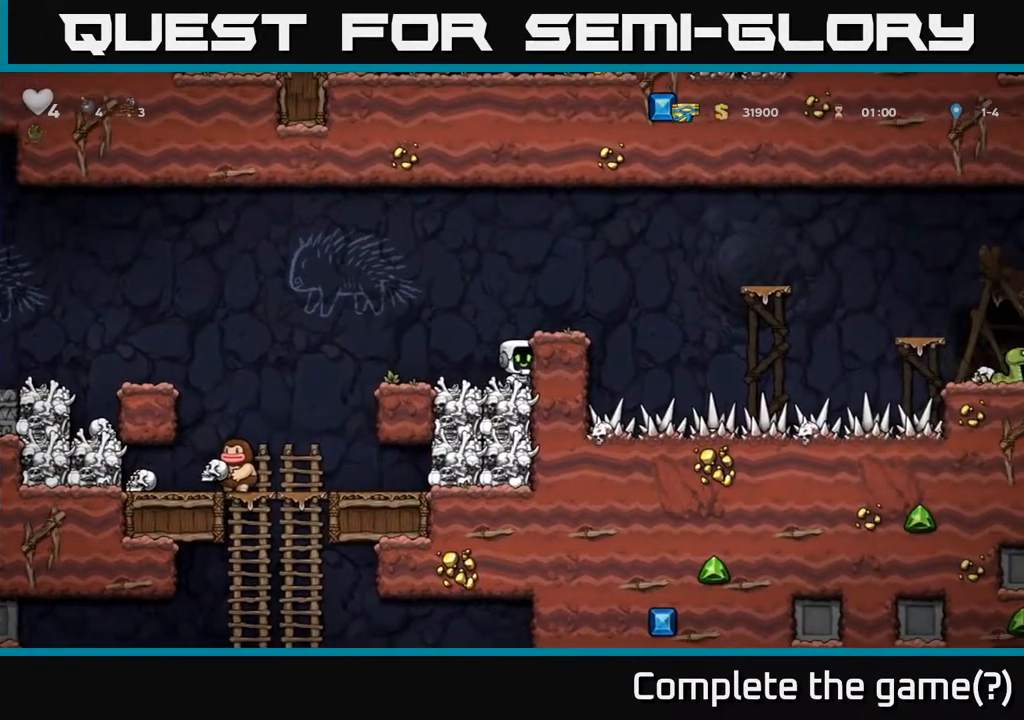
{"buttons": [], "left_stick": "right", "right_stick": "center", "events": [[150, "A", "up"], [167, "left_stick", "right"], [267, "left_stick", "center"], [483, "left_stick", "right"]]}
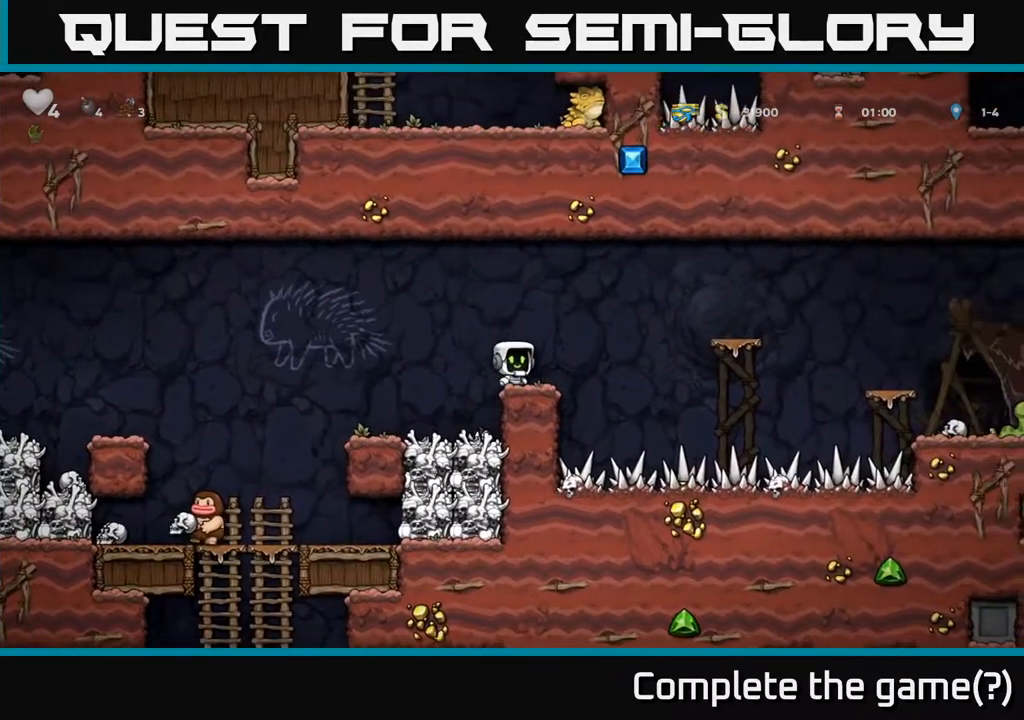
{"buttons": [], "left_stick": "left", "right_stick": "center", "events": [[100, "A", "down"], [450, "A", "up"], [500, "left_stick", "left"]]}
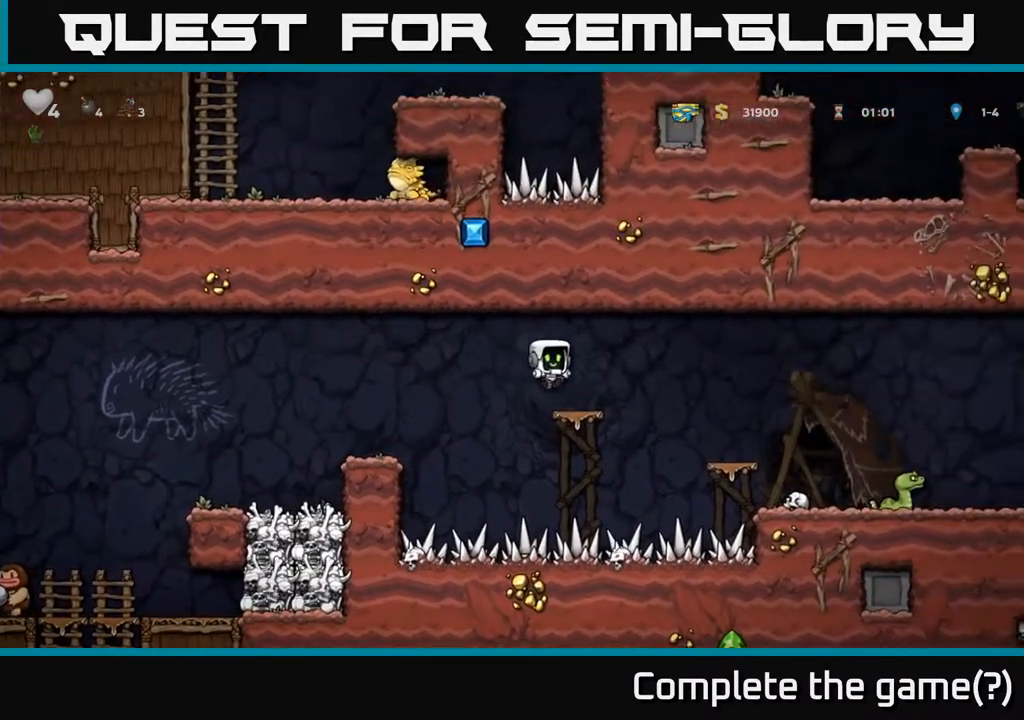
{"buttons": [], "left_stick": "right", "right_stick": "center", "events": [[17, "left_stick", "center"], [167, "left_stick", "right"], [233, "A", "down"], [350, "A", "up"]]}
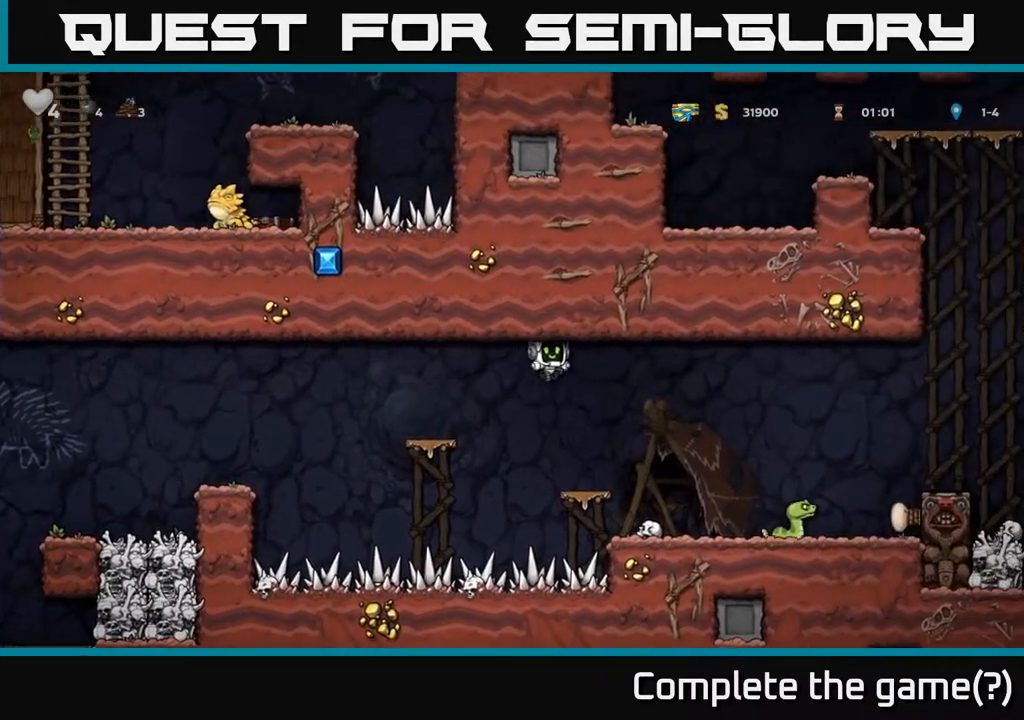
{"buttons": [], "left_stick": "right", "right_stick": "center", "events": [[133, "X", "down"], [350, "X", "up"]]}
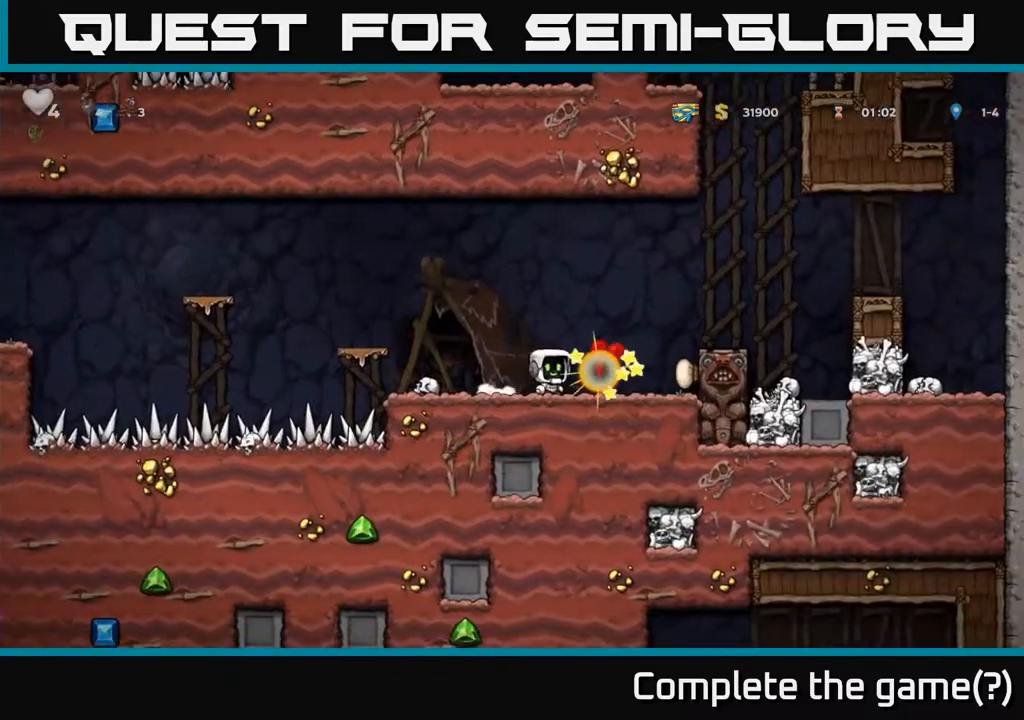
{"buttons": [], "left_stick": "center", "right_stick": "center", "events": [[17, "left_stick", "left"], [167, "left_stick", "center"], [233, "left_stick", "right"], [433, "left_stick", "center"]]}
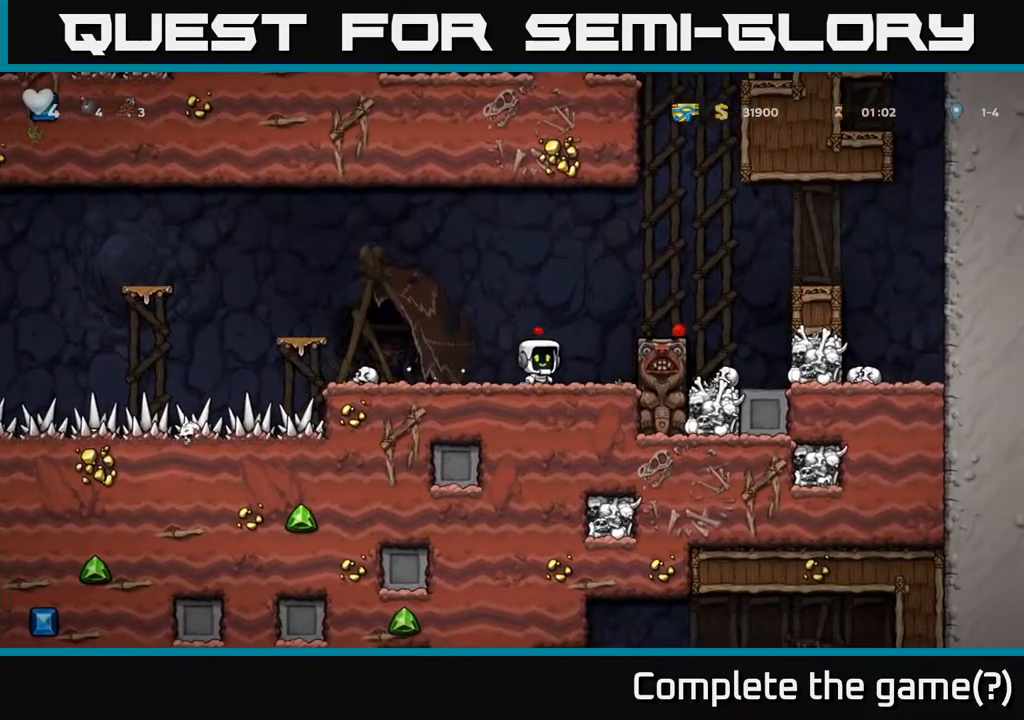
{"buttons": ["A"], "left_stick": "left", "right_stick": "center", "events": [[100, "left_stick", "left"], [400, "A", "down"]]}
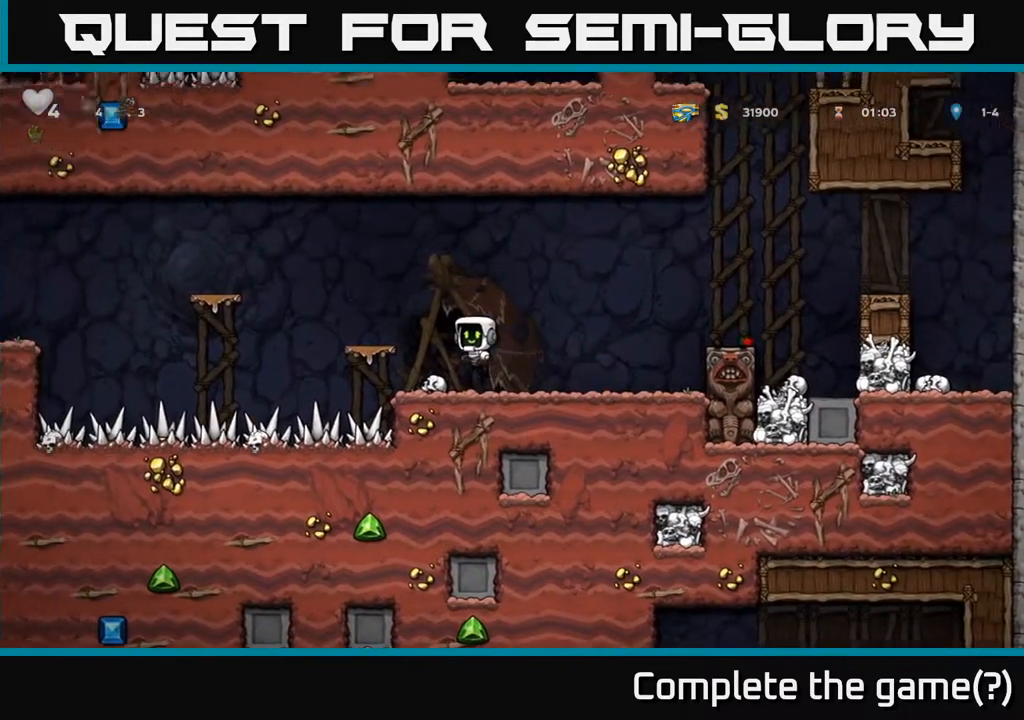
{"buttons": ["A"], "left_stick": "left", "right_stick": "center", "events": [[67, "A", "up"], [167, "left_stick", "center"], [300, "left_stick", "left"], [367, "A", "down"]]}
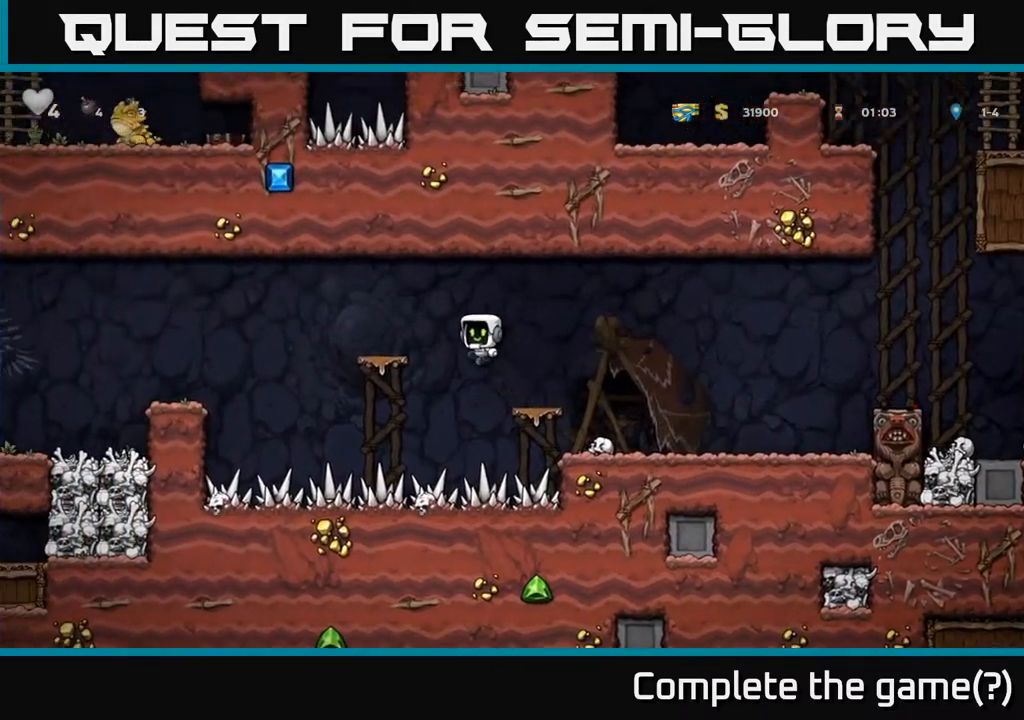
{"buttons": [], "left_stick": "left", "right_stick": "center", "events": [[67, "A", "up"], [167, "left_stick", "center"], [300, "left_stick", "left"], [367, "A", "down"], [467, "A", "up"]]}
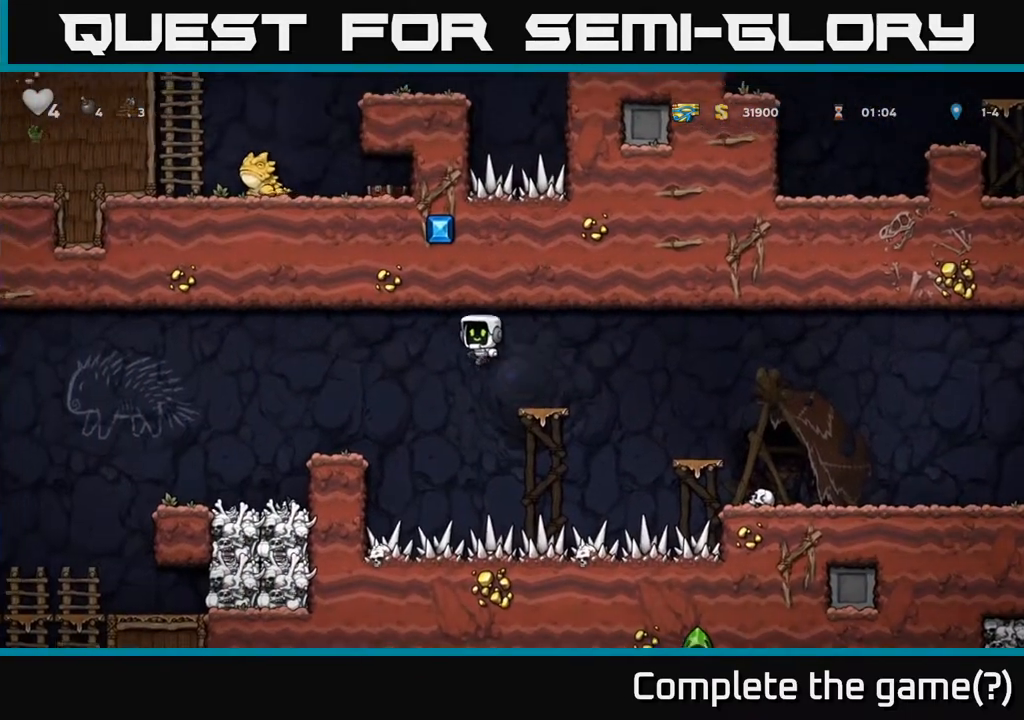
{"buttons": [], "left_stick": "center", "right_stick": "center", "events": [[500, "left_stick", "center"]]}
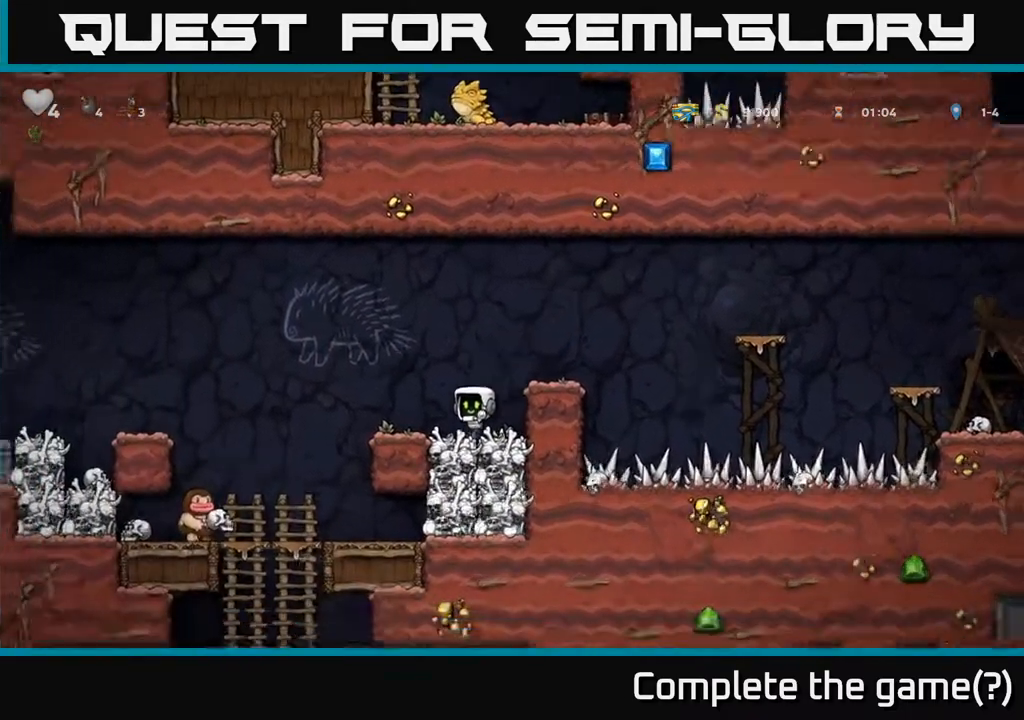
{"buttons": ["A"], "left_stick": "left", "right_stick": "center", "events": [[167, "left_stick", "left"], [367, "A", "down"]]}
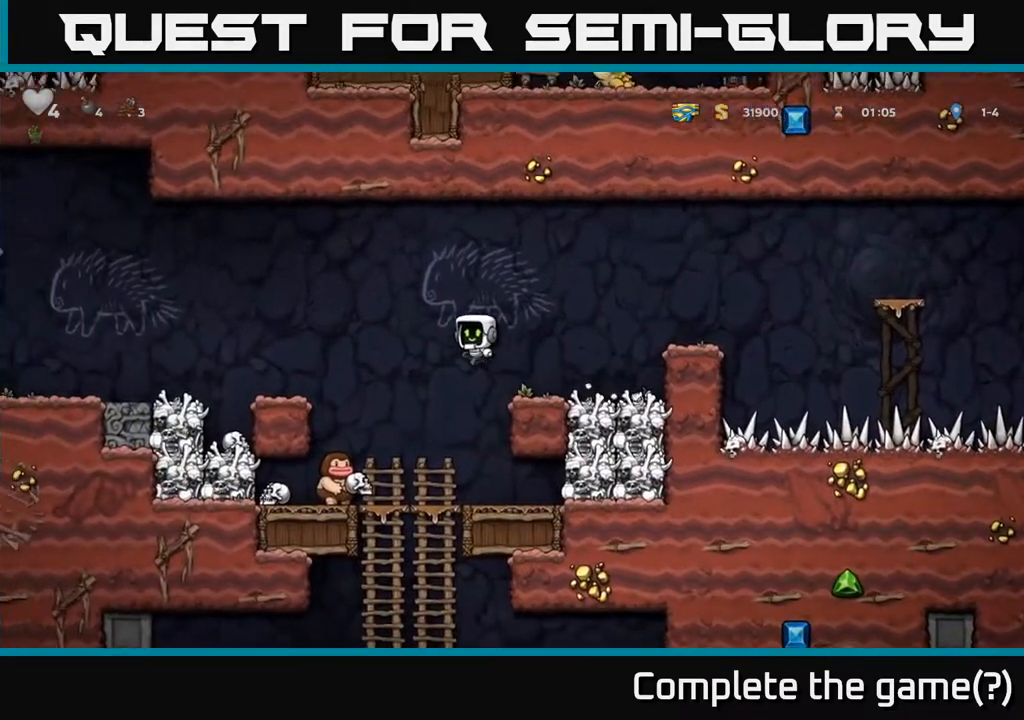
{"buttons": [], "left_stick": "center", "right_stick": "center", "events": [[300, "A", "up"], [350, "left_stick", "center"]]}
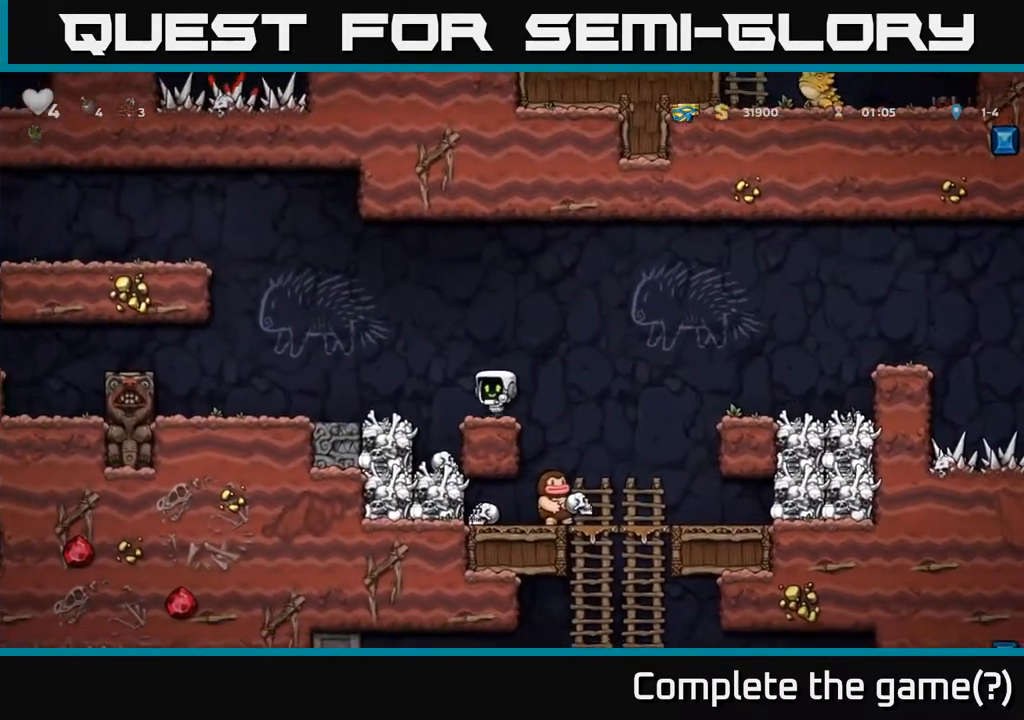
{"buttons": [], "left_stick": "center", "right_stick": "center", "events": [[250, "A", "down"], [250, "left_stick", "right"], [367, "A", "up"], [417, "left_stick", "center"]]}
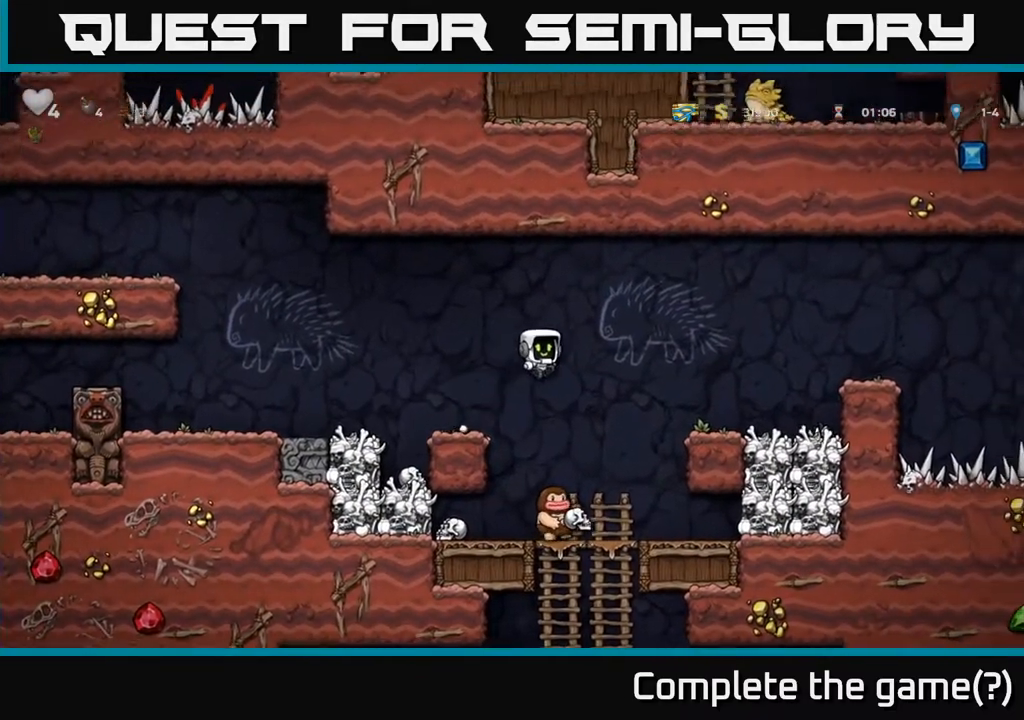
{"buttons": ["A"], "left_stick": "center", "right_stick": "center", "events": [[117, "left_stick", "right"], [233, "left_stick", "center"], [250, "A", "down"], [283, "left_stick", "left"], [433, "left_stick", "center"]]}
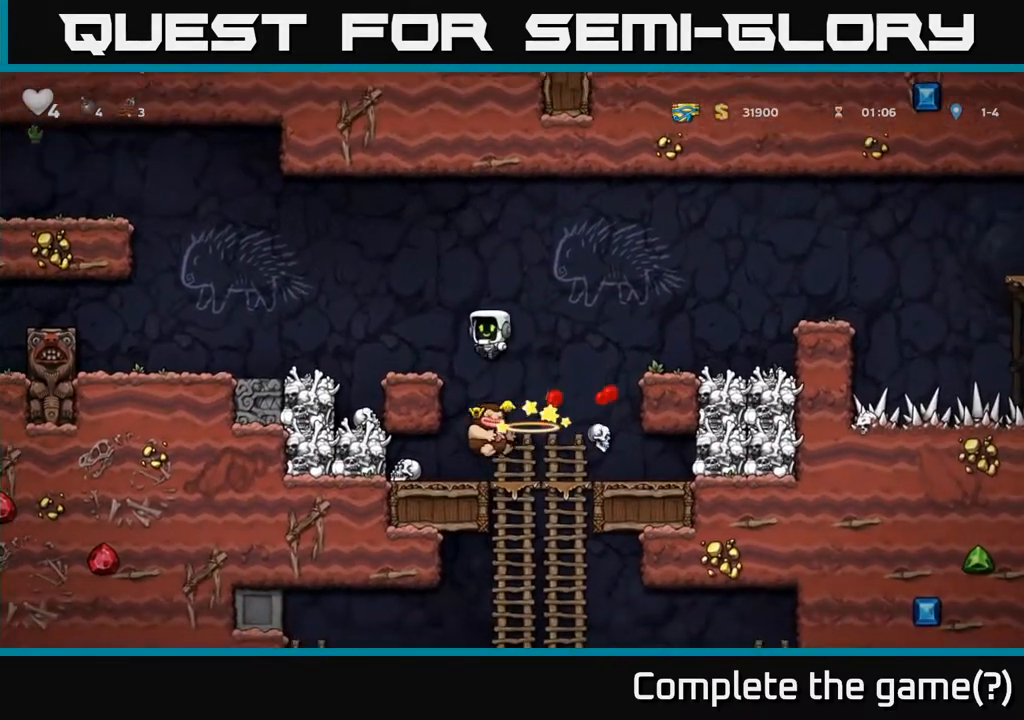
{"buttons": [], "left_stick": "left", "right_stick": "center", "events": [[17, "A", "up"], [500, "left_stick", "left"]]}
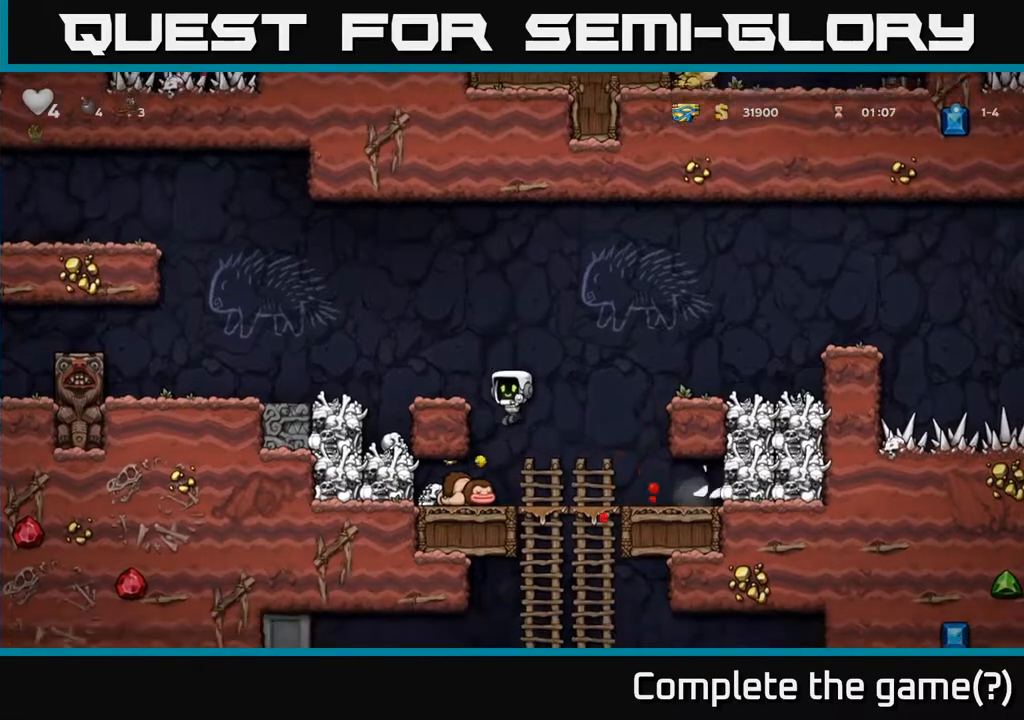
{"buttons": [], "left_stick": "right", "right_stick": "center", "events": [[133, "left_stick", "down"], [200, "X", "down"], [283, "X", "up"], [350, "left_stick", "right"]]}
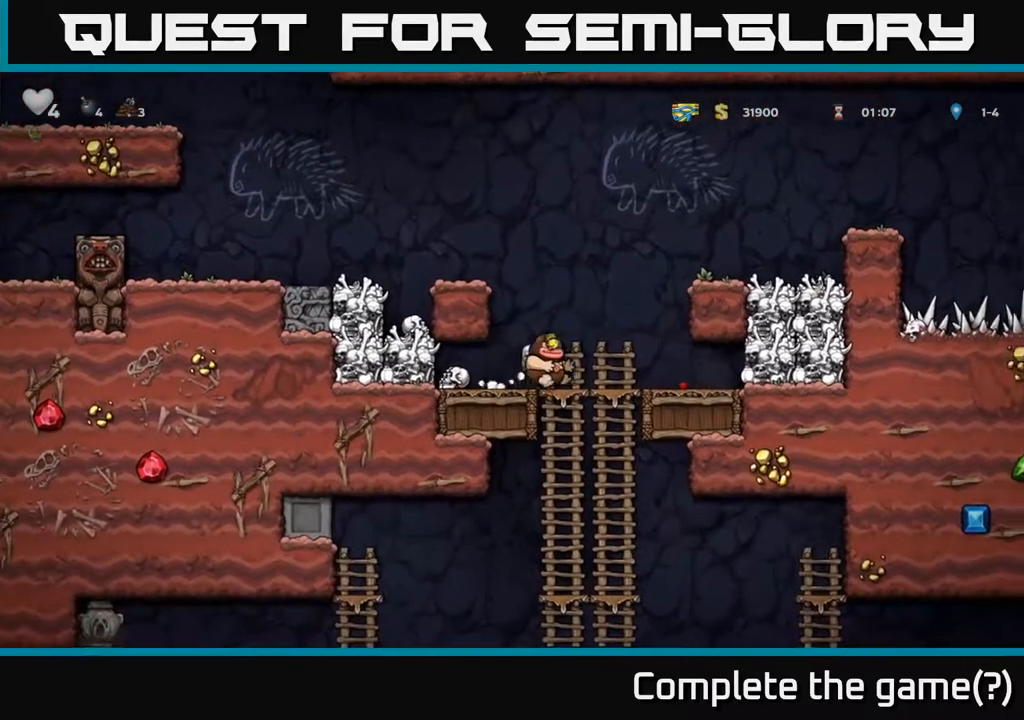
{"buttons": [], "left_stick": "up", "right_stick": "center", "events": [[67, "left_stick", "down"], [100, "A", "down"], [217, "A", "up"], [283, "left_stick", "center"], [450, "left_stick", "up"]]}
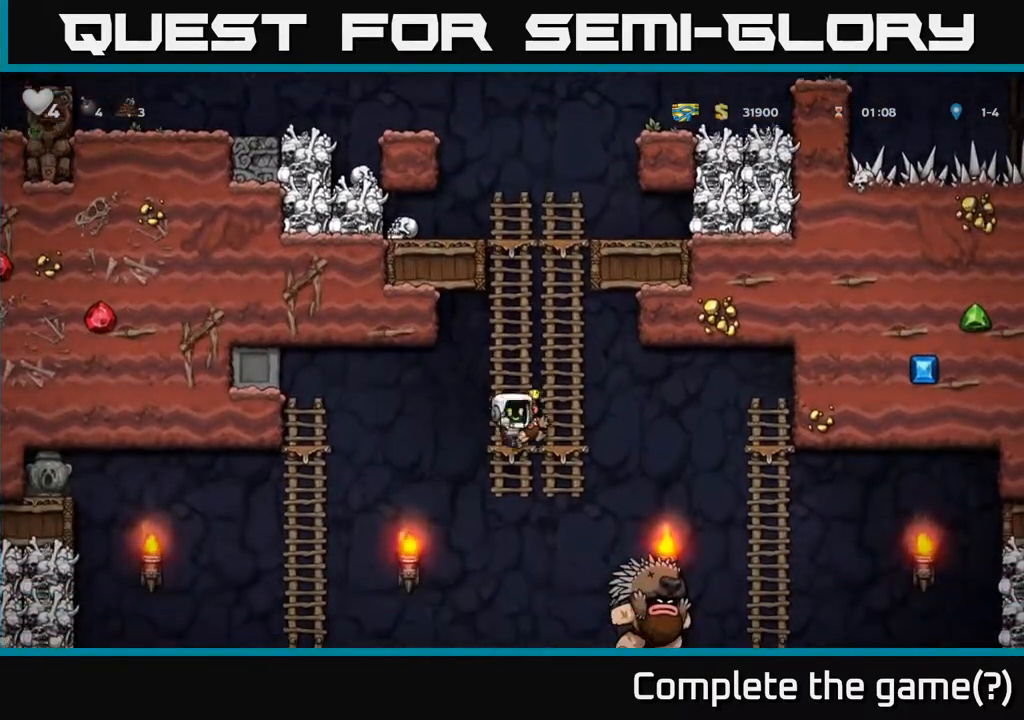
{"buttons": [], "left_stick": "down-left", "right_stick": "center", "events": [[83, "left_stick", "down-right"], [150, "left_stick", "down"], [433, "left_stick", "down-left"]]}
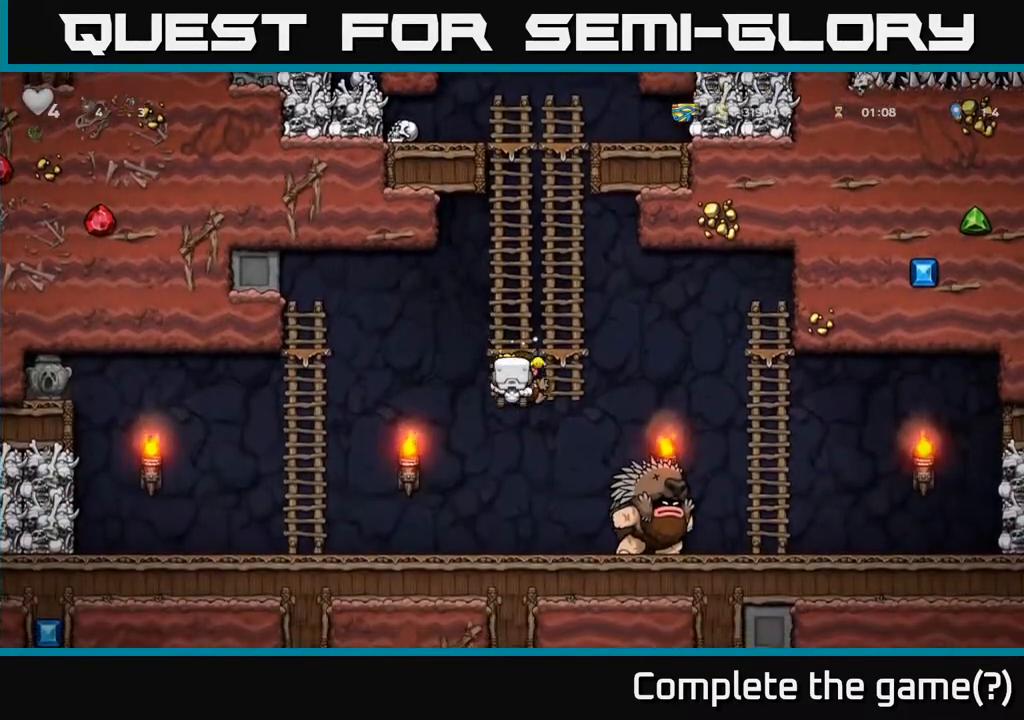
{"buttons": ["X"], "left_stick": "right", "right_stick": "center", "events": [[33, "A", "down"], [150, "A", "up"], [167, "left_stick", "left"], [400, "left_stick", "right"], [467, "X", "down"]]}
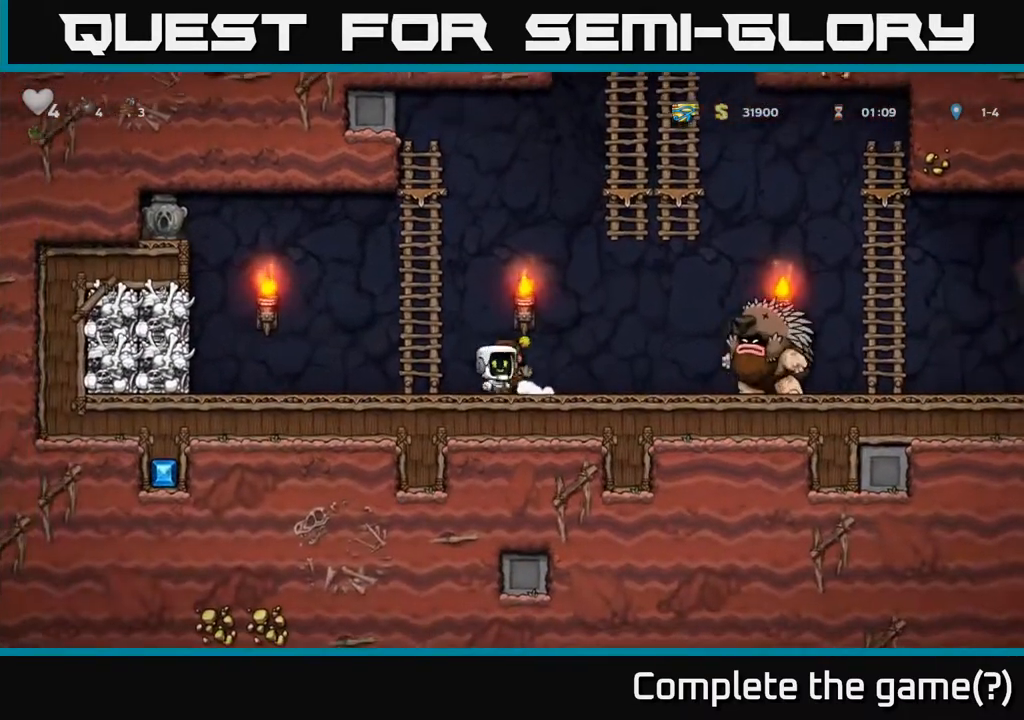
{"buttons": ["A"], "left_stick": "up-left", "right_stick": "center", "events": [[50, "X", "up"], [83, "left_stick", "left"], [200, "A", "down"], [200, "left_stick", "up-left"]]}
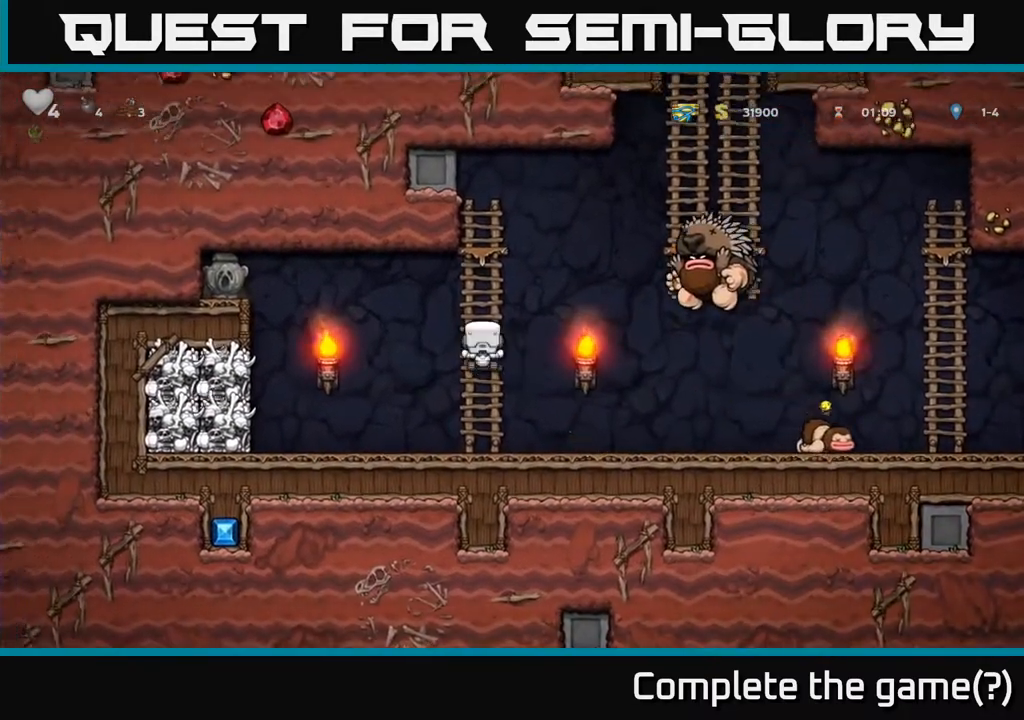
{"buttons": ["A"], "left_stick": "right", "right_stick": "center", "events": [[17, "A", "up"], [33, "left_stick", "up"], [383, "left_stick", "right"], [417, "A", "down"]]}
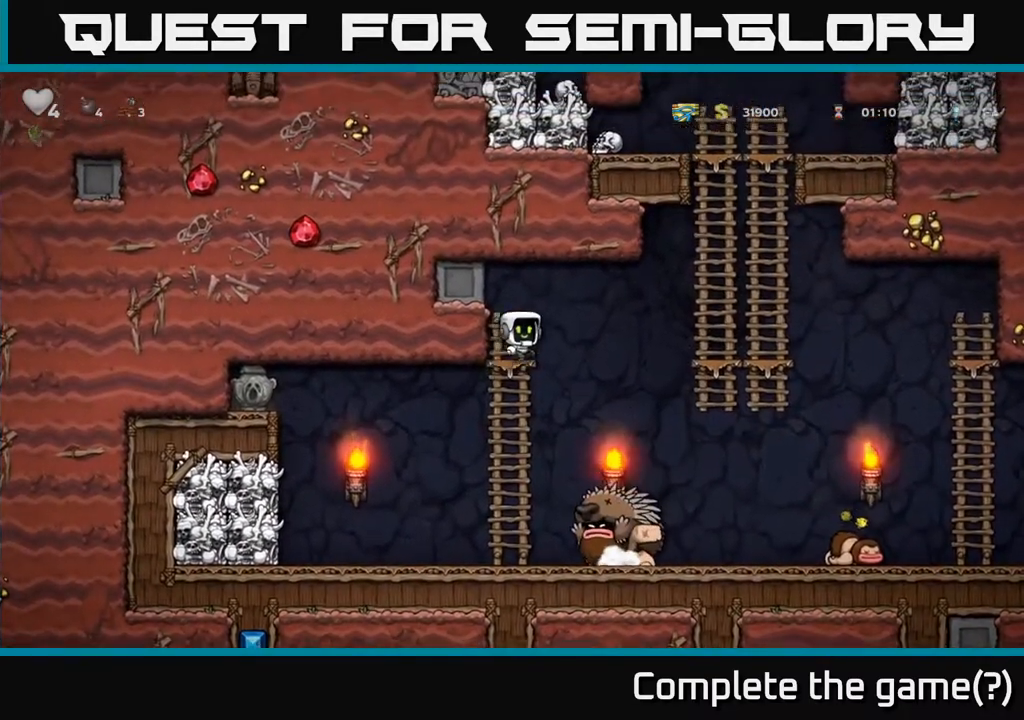
{"buttons": [], "left_stick": "up", "right_stick": "center", "events": [[350, "A", "up"], [433, "left_stick", "up"]]}
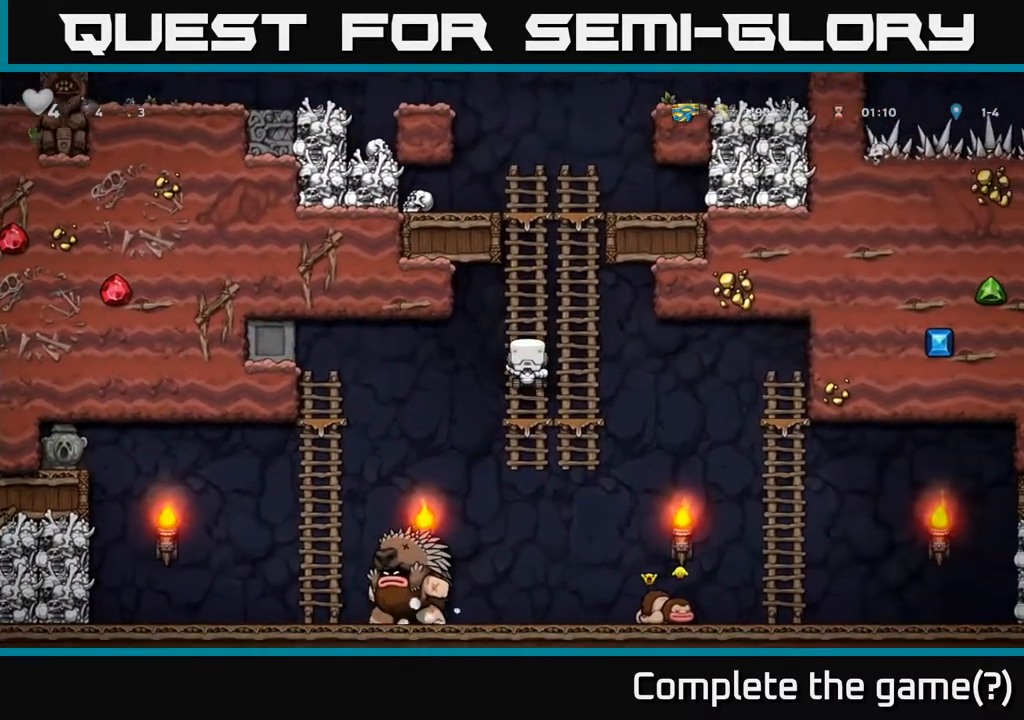
{"buttons": [], "left_stick": "down-right", "right_stick": "center", "events": [[150, "left_stick", "center"], [400, "left_stick", "down-right"]]}
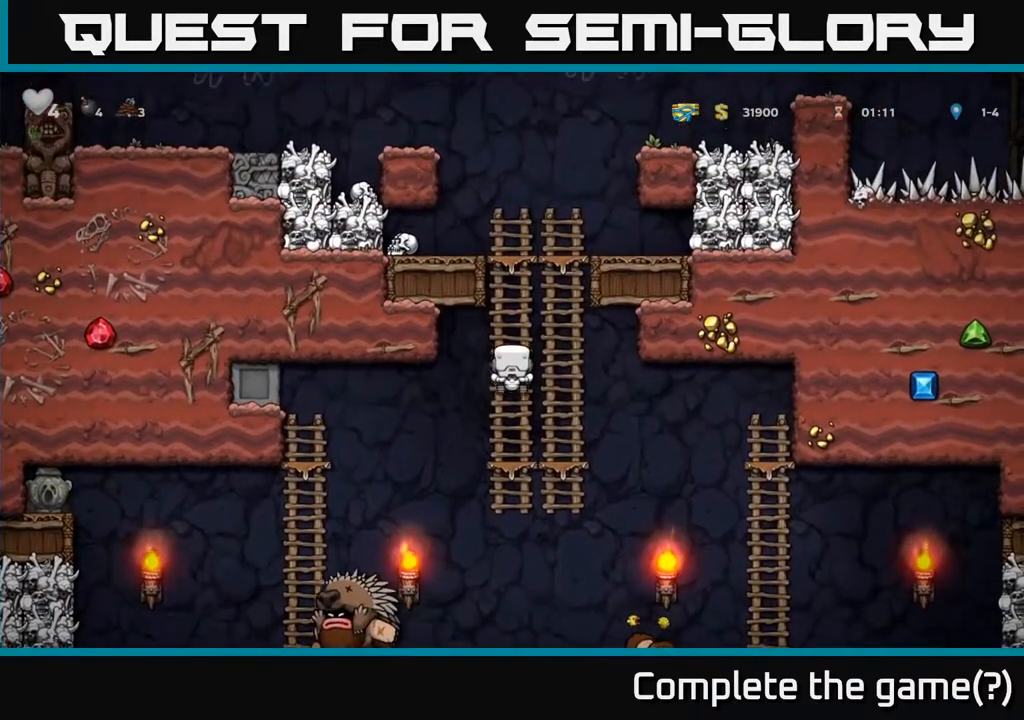
{"buttons": [], "left_stick": "center", "right_stick": "center", "events": [[117, "left_stick", "center"]]}